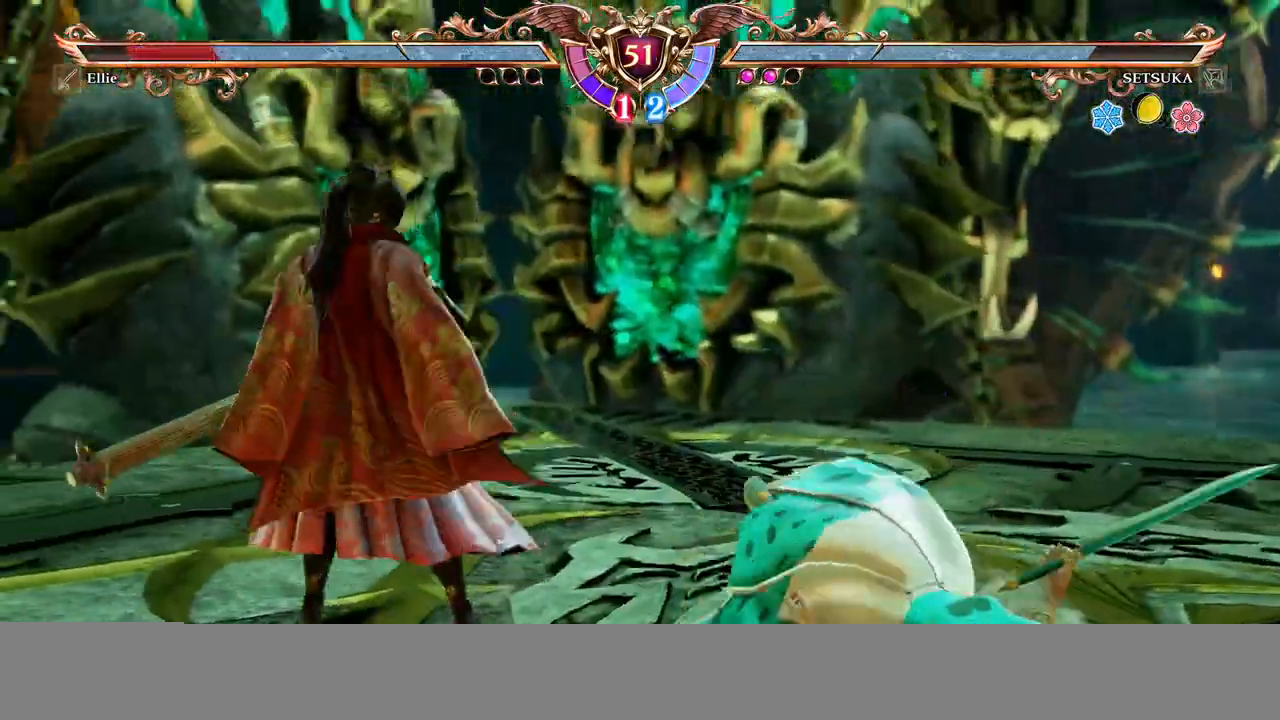
Gameplay with a controller (Xbox layout); each line is a JSON object with the inputs held at the frame after it. "events" lists button and stick changes between this image and that frame as [ms after this image, input, new state], when the widget could be followed in between. Not read: L3 R3 SELECT START.
{"buttons": [], "events": [[117, "DPAD_UP", "down"], [433, "DPAD_UP", "up"]]}
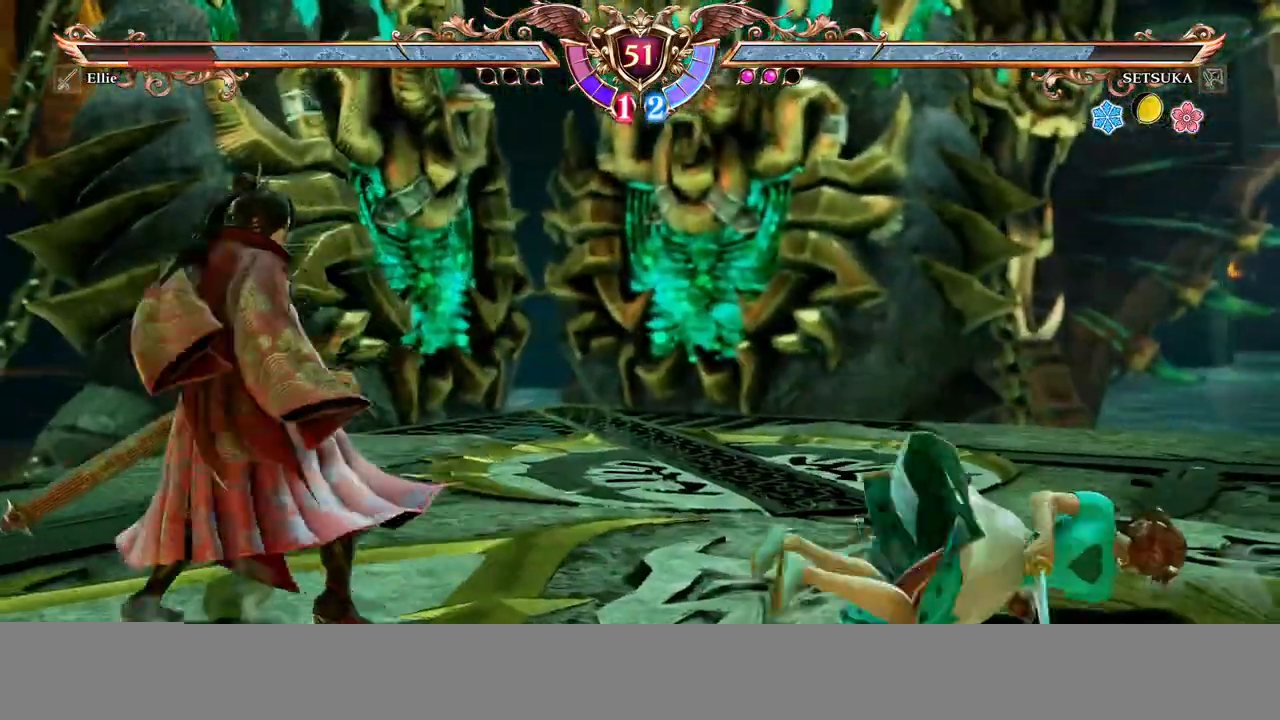
{"buttons": ["Y"], "events": [[17, "DPAD_RIGHT", "down"], [200, "A", "down"], [250, "DPAD_RIGHT", "up"], [350, "A", "up"], [400, "Y", "down"]]}
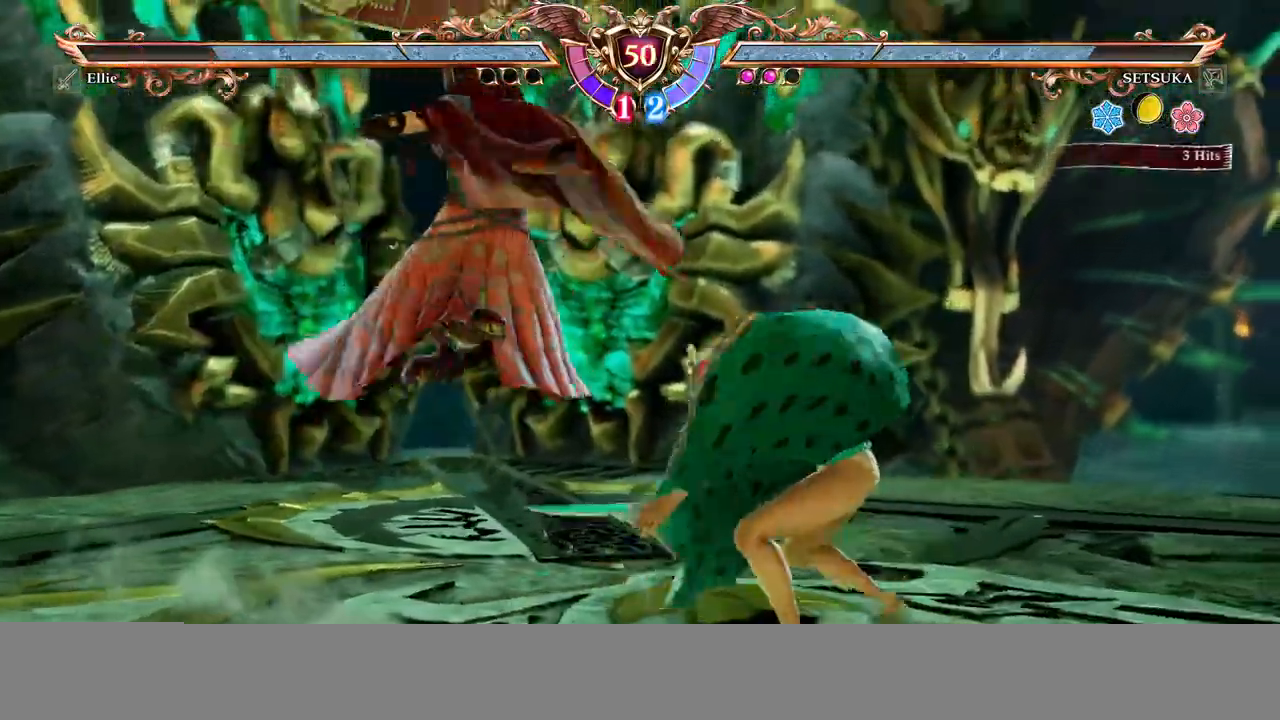
{"buttons": [], "events": [[33, "Y", "up"]]}
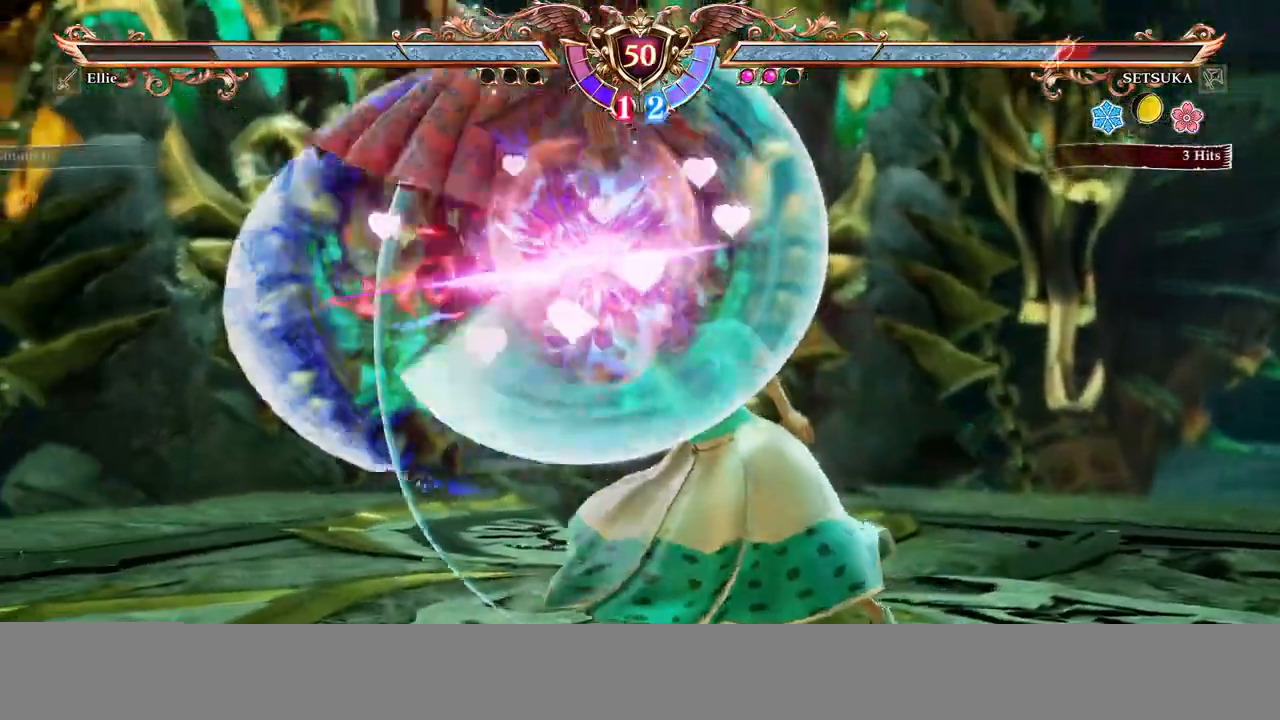
{"buttons": ["DPAD_LEFT"], "events": [[417, "DPAD_LEFT", "down"]]}
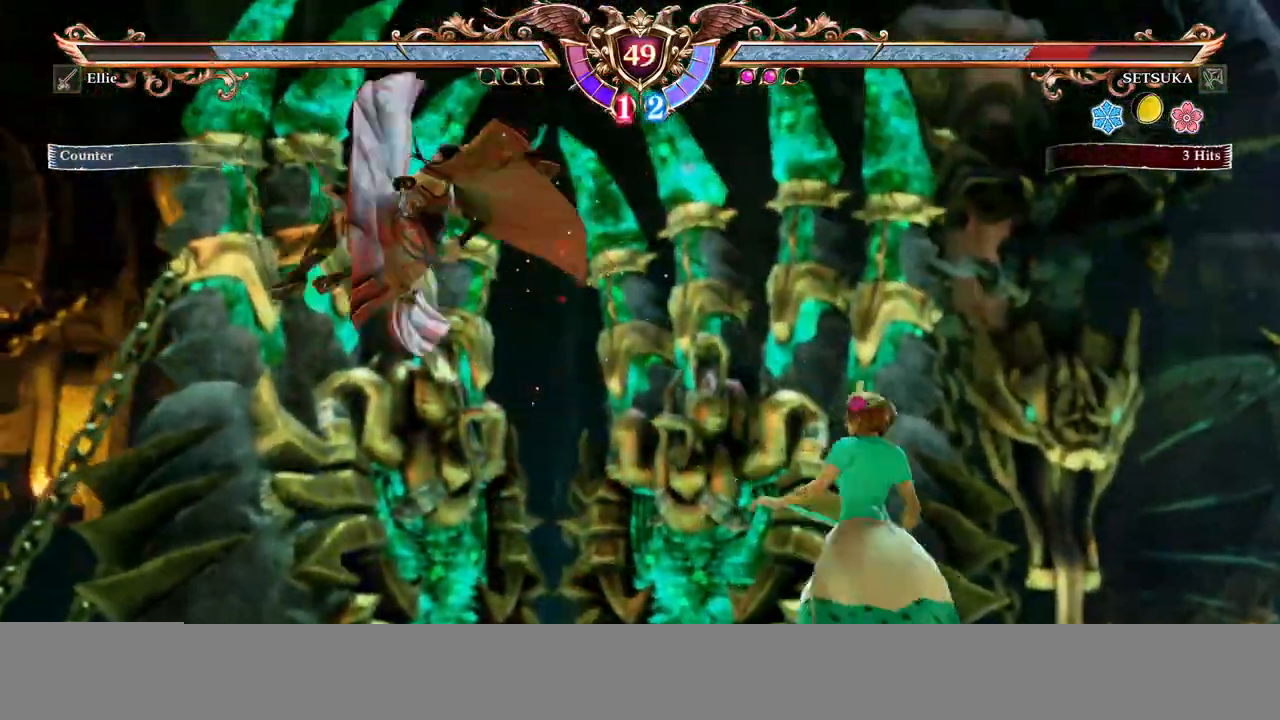
{"buttons": ["B", "DPAD_DOWN", "DPAD_LEFT"], "events": [[133, "DPAD_LEFT", "up"], [183, "A", "down"], [250, "DPAD_DOWN", "down"], [267, "DPAD_LEFT", "down"], [367, "A", "up"], [450, "B", "down"]]}
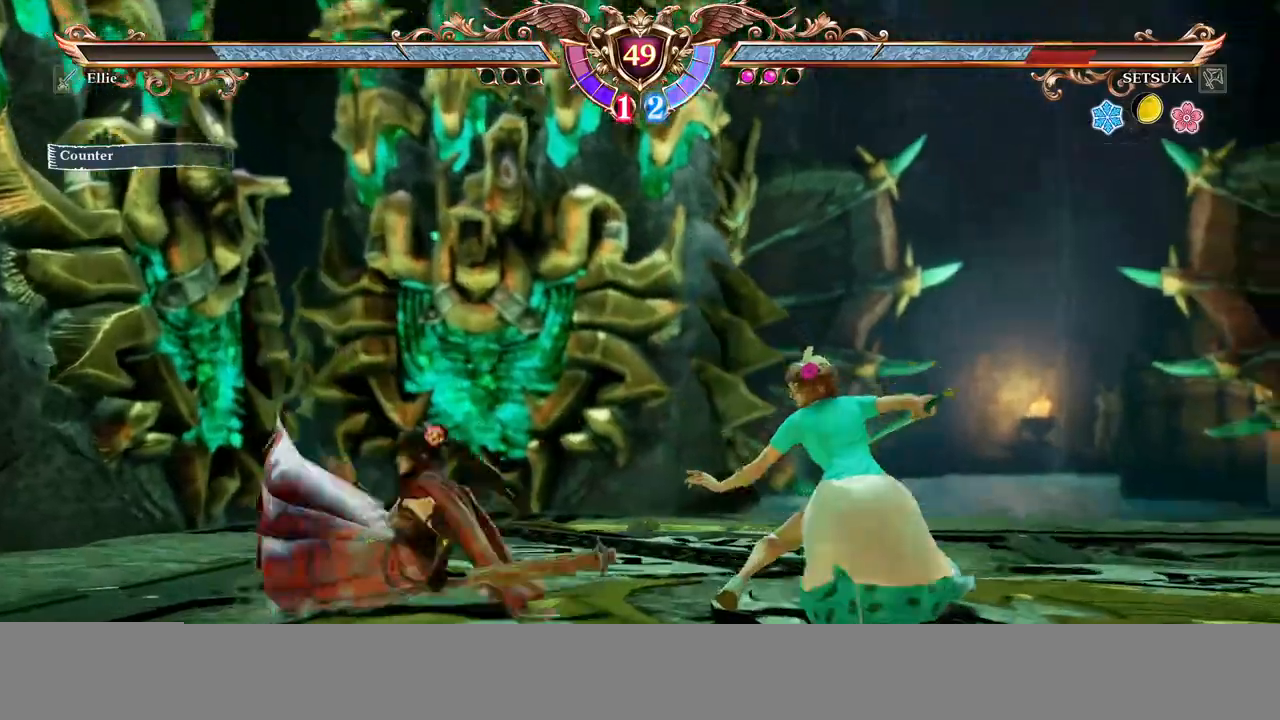
{"buttons": [], "events": [[50, "B", "up"], [50, "DPAD_DOWN", "up"], [50, "DPAD_LEFT", "up"]]}
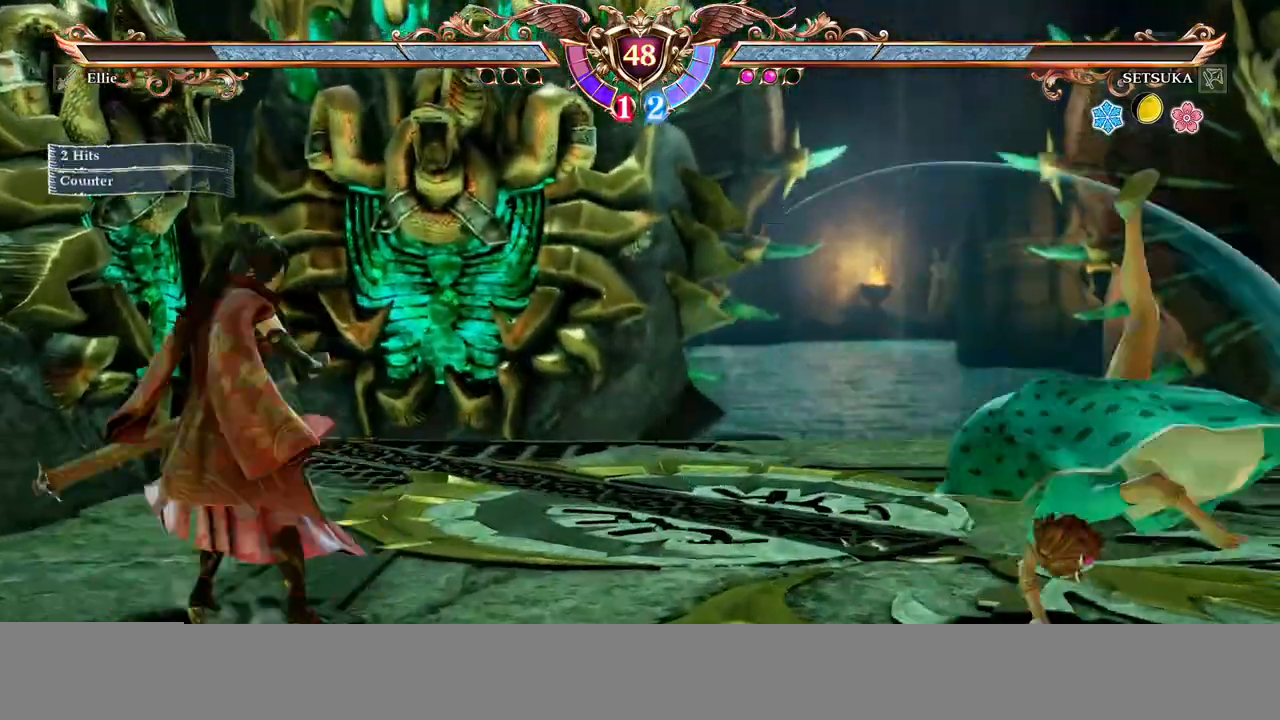
{"buttons": [], "events": [[200, "DPAD_UP", "down"], [267, "DPAD_UP", "up"], [350, "DPAD_UP", "down"], [500, "DPAD_UP", "up"]]}
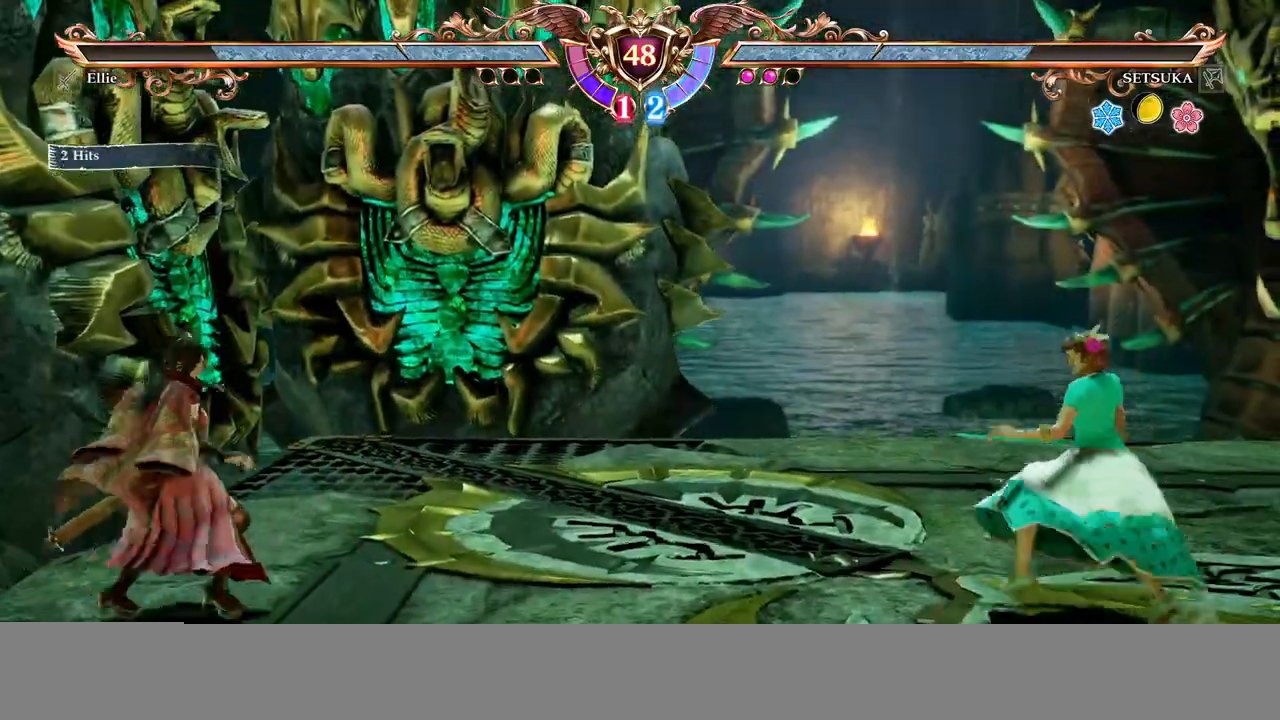
{"buttons": ["DPAD_UP"], "events": [[33, "A", "down"], [150, "A", "up"], [167, "DPAD_UP", "down"], [367, "A", "down"], [367, "DPAD_UP", "up"], [483, "A", "up"], [483, "DPAD_UP", "down"]]}
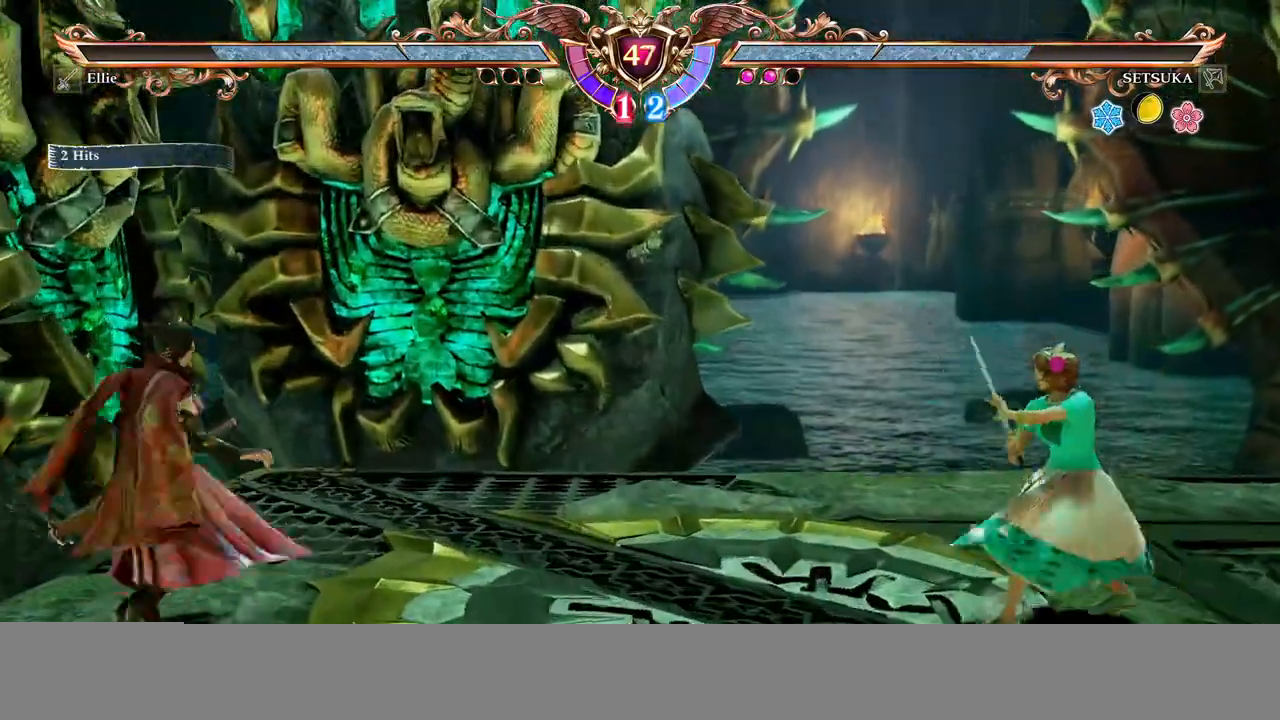
{"buttons": ["DPAD_LEFT"], "events": [[183, "A", "down"], [183, "DPAD_UP", "up"], [283, "DPAD_LEFT", "down"], [300, "A", "up"]]}
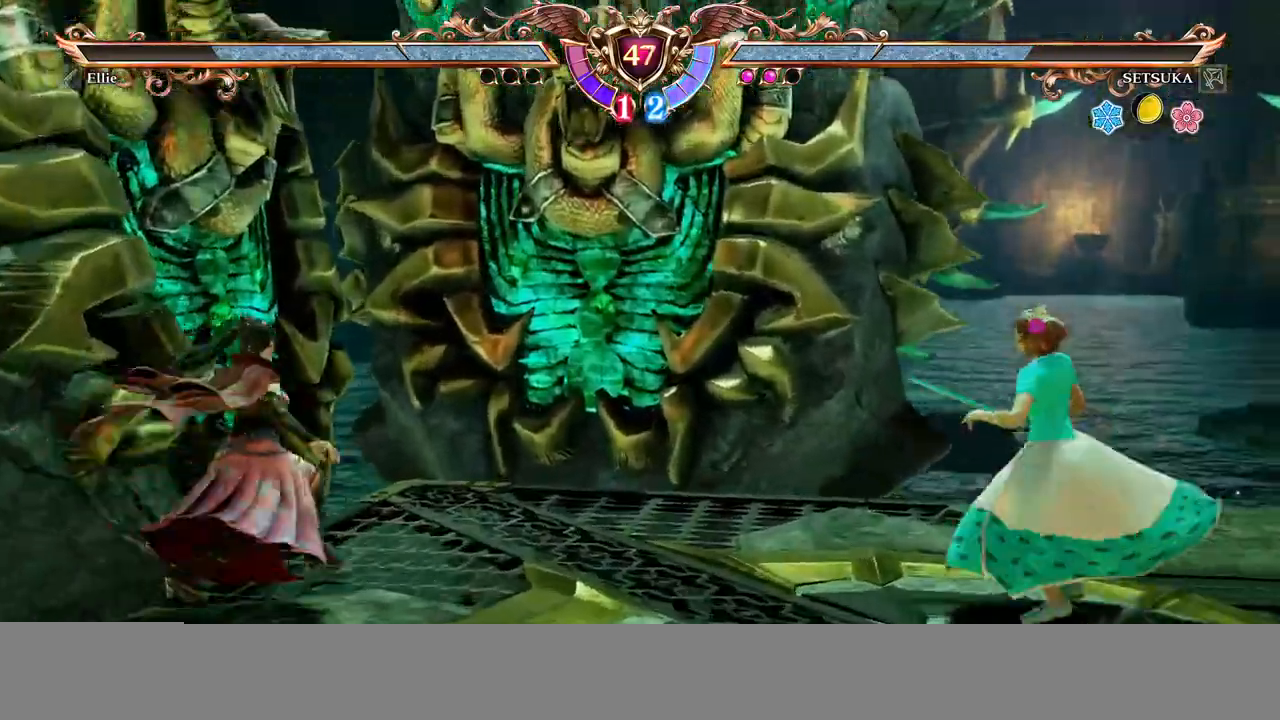
{"buttons": [], "events": [[100, "Y", "down"], [217, "Y", "up"], [333, "DPAD_LEFT", "up"]]}
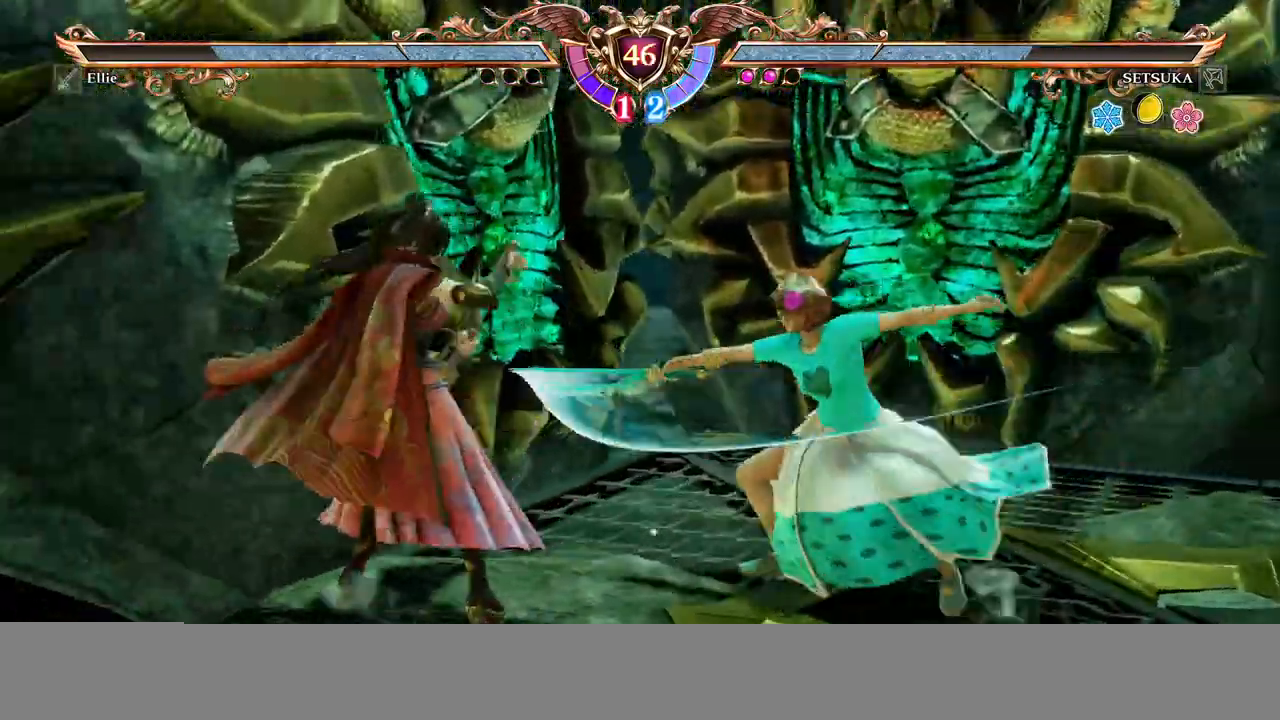
{"buttons": ["DPAD_RIGHT"], "events": [[400, "DPAD_DOWN", "down"], [400, "DPAD_RIGHT", "down"], [450, "DPAD_DOWN", "up"]]}
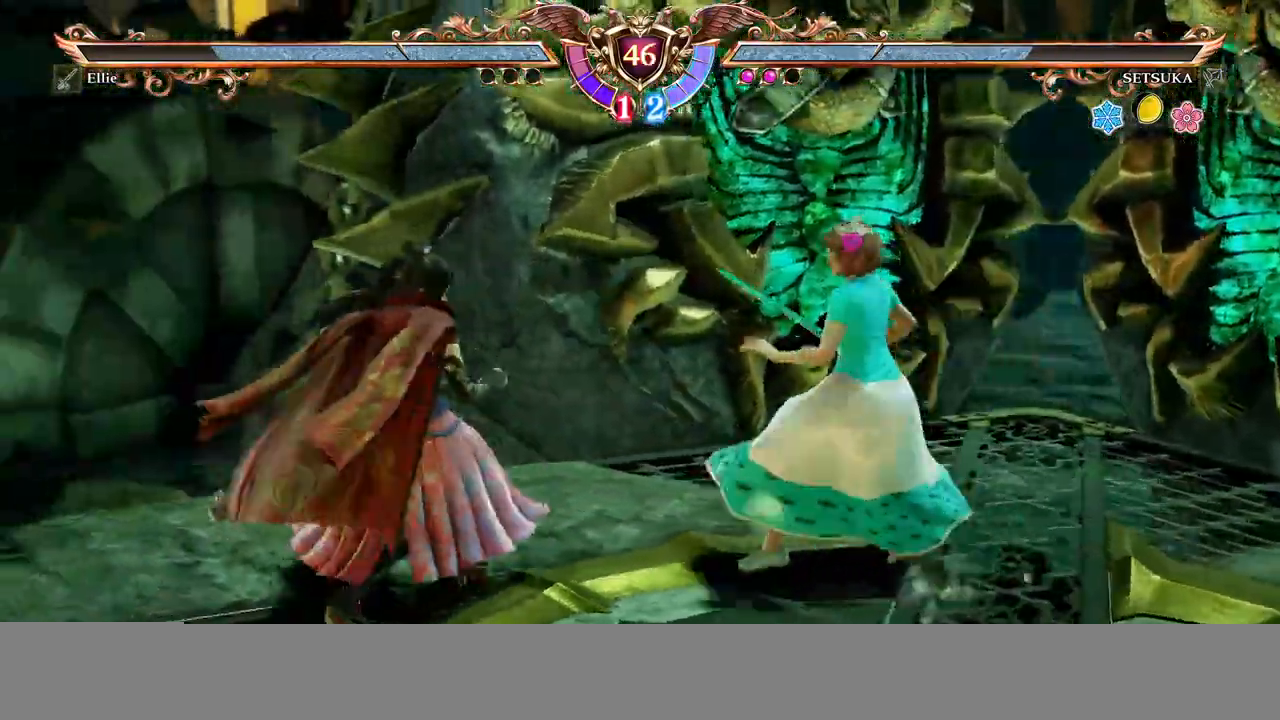
{"buttons": ["L1"], "events": [[17, "DPAD_RIGHT", "up"], [83, "DPAD_RIGHT", "down"], [317, "DPAD_RIGHT", "up"], [333, "X", "down"], [433, "X", "up"], [467, "L1", "down"]]}
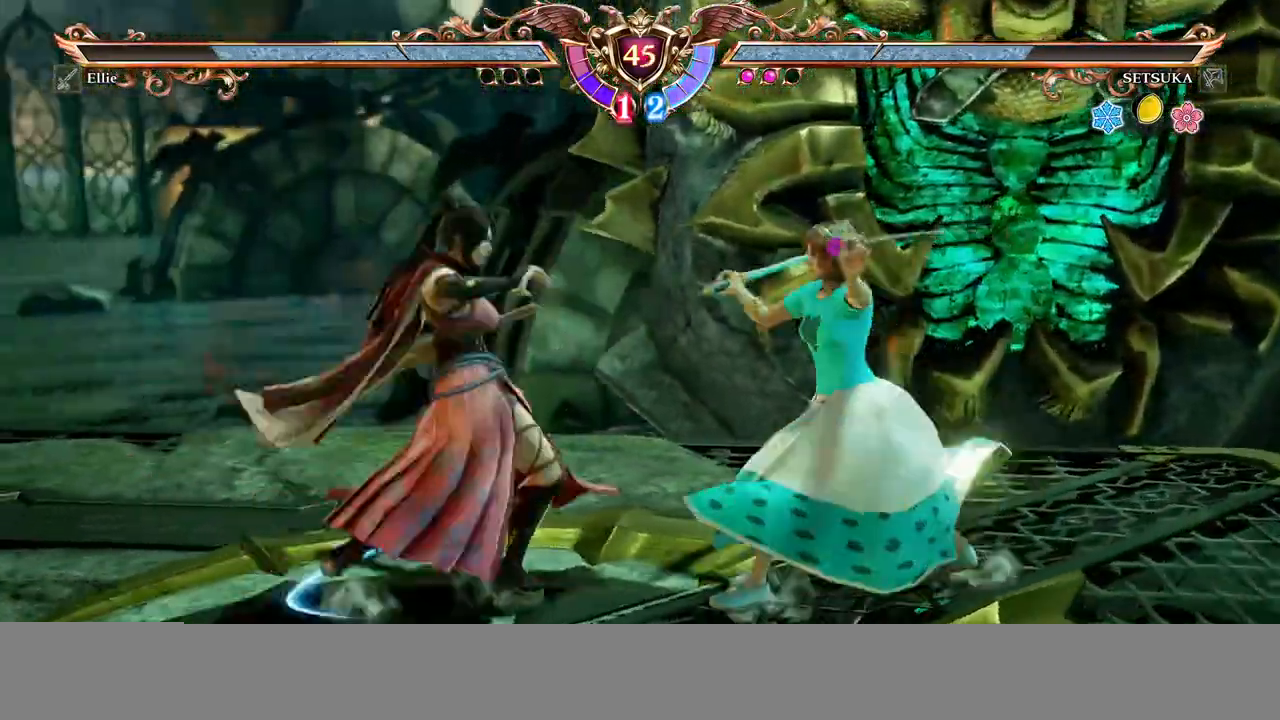
{"buttons": ["L1"]}
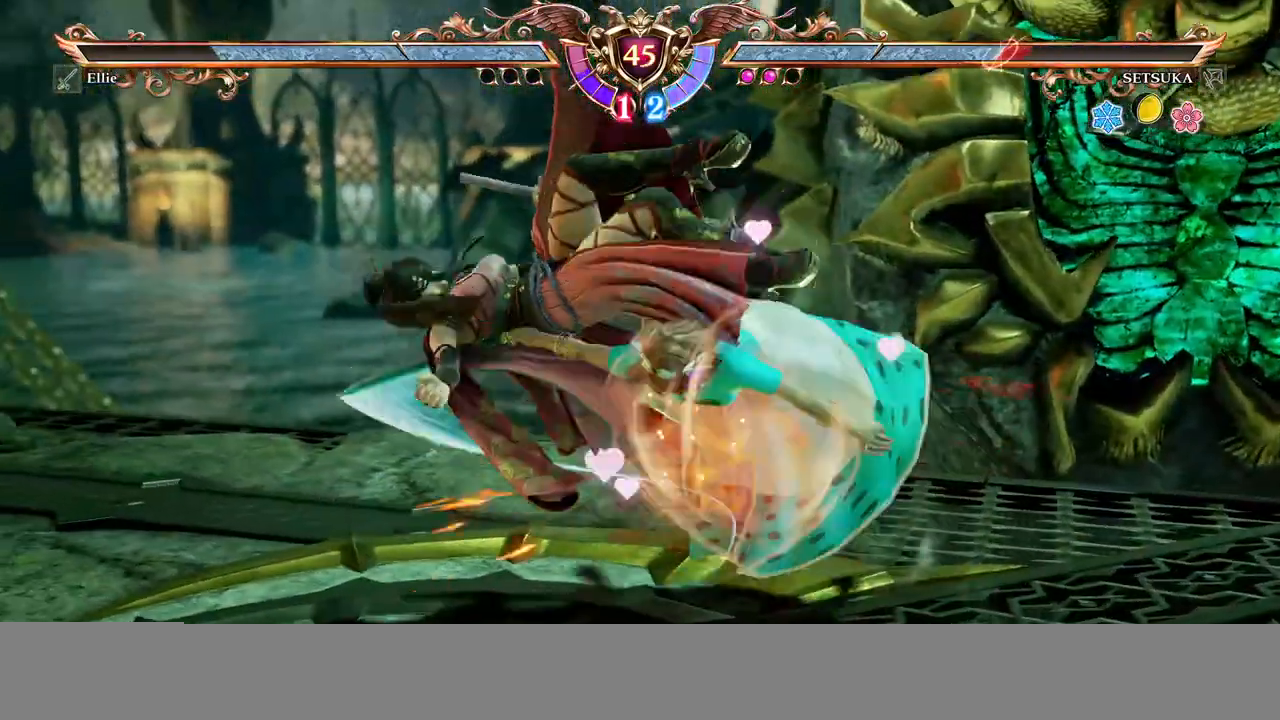
{"buttons": [], "events": [[350, "L1", "up"]]}
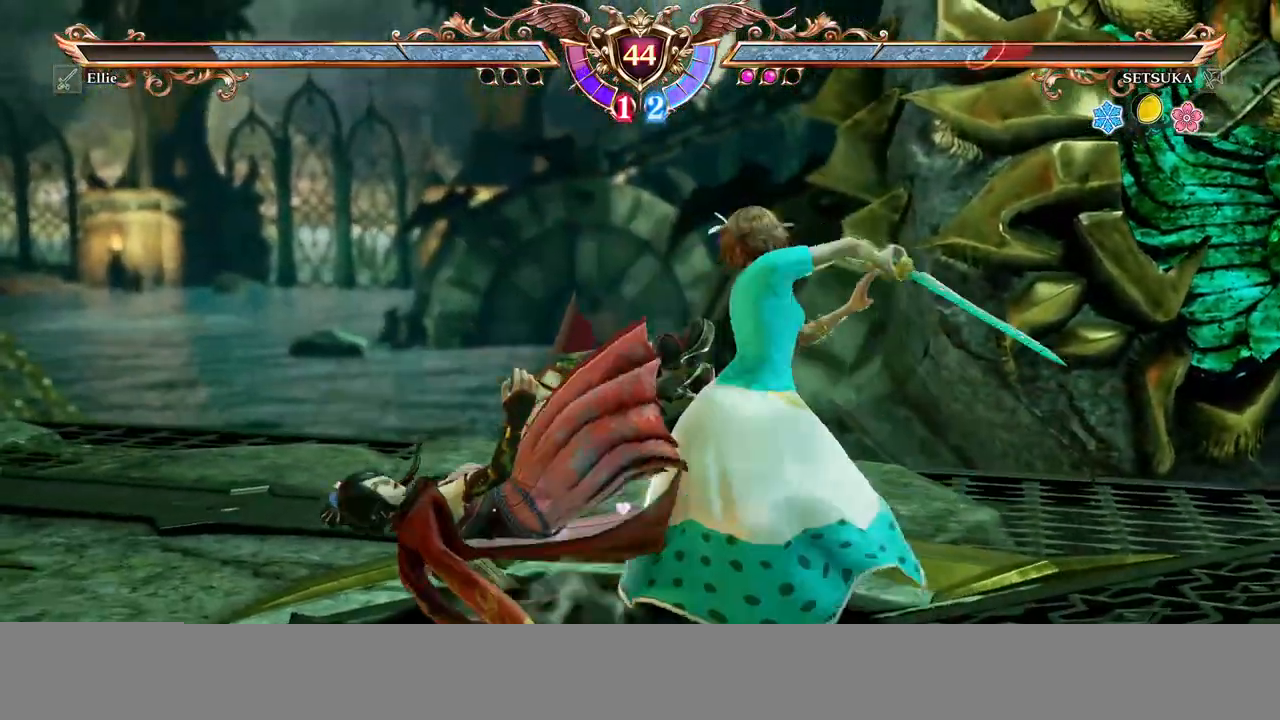
{"buttons": [], "events": [[367, "X", "down"], [500, "X", "up"]]}
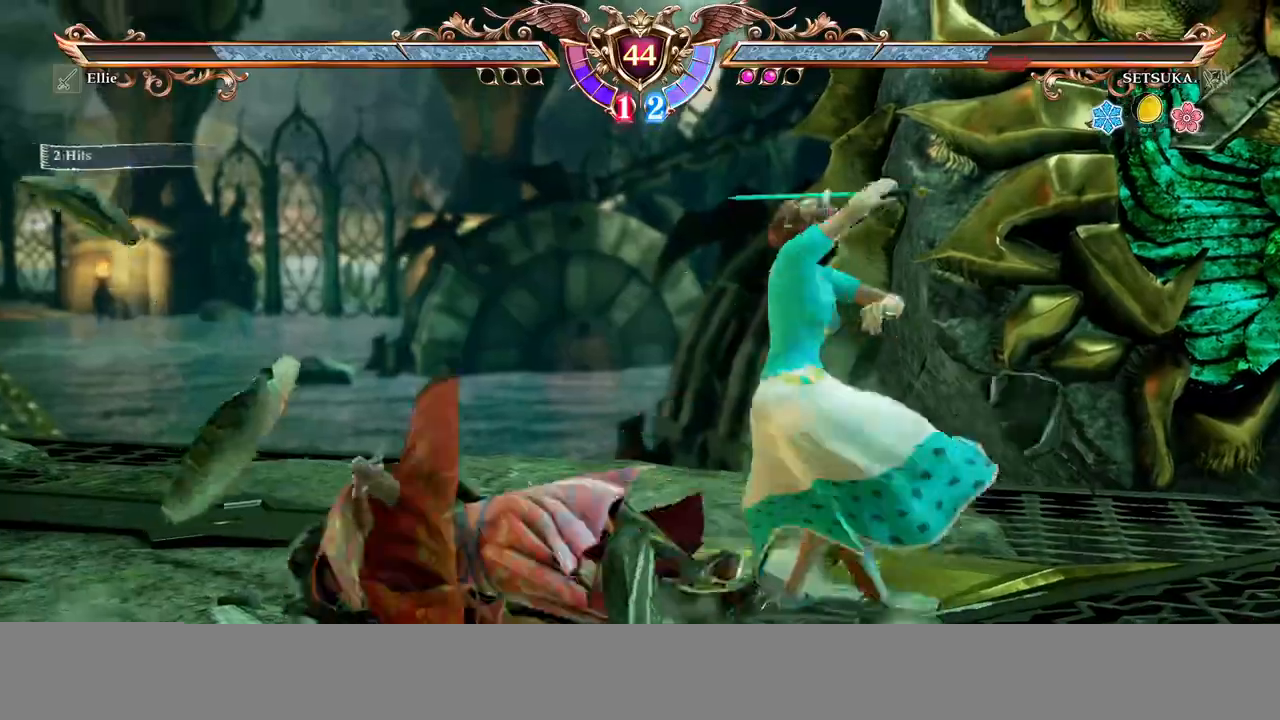
{"buttons": [], "events": []}
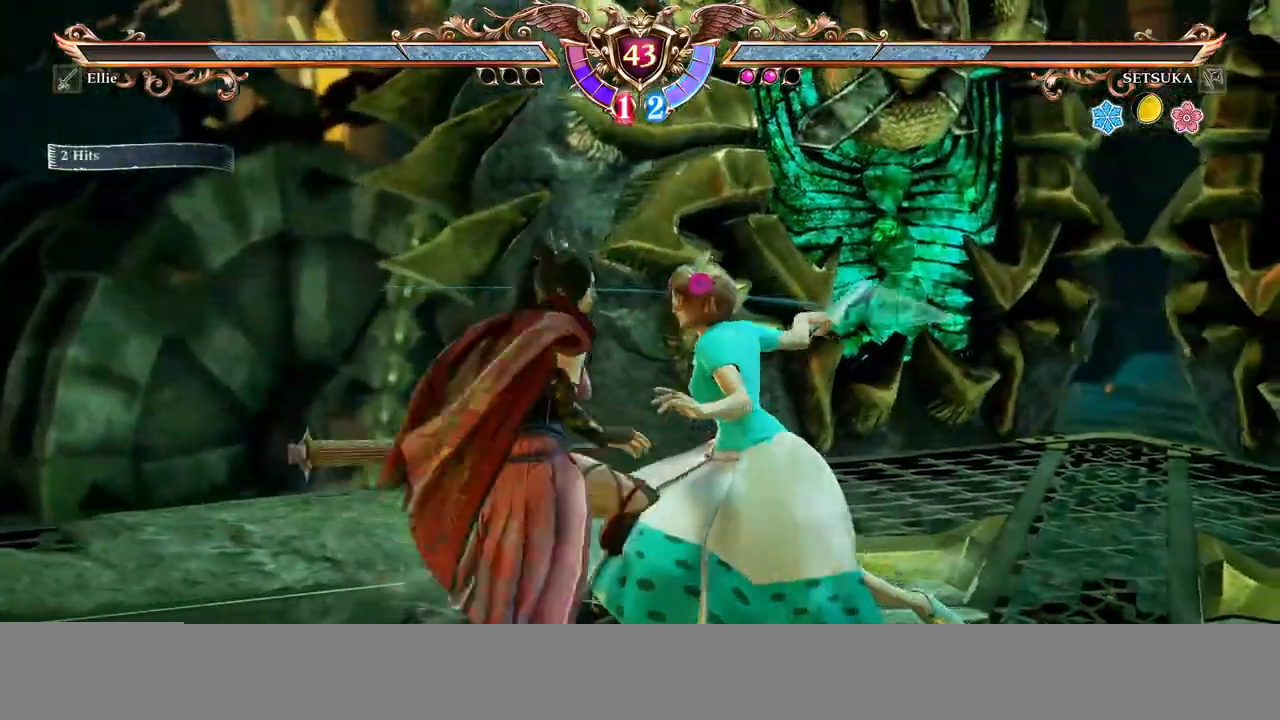
{"buttons": ["R2"]}
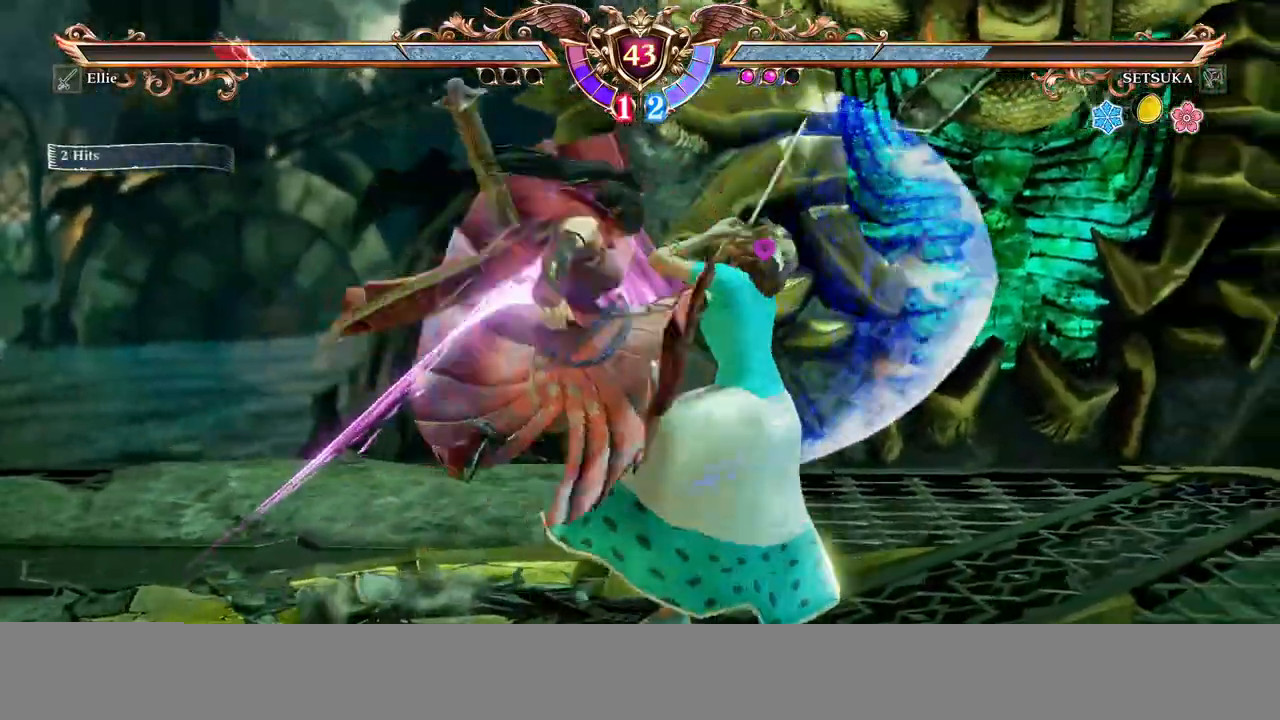
{"buttons": ["DPAD_DOWN"]}
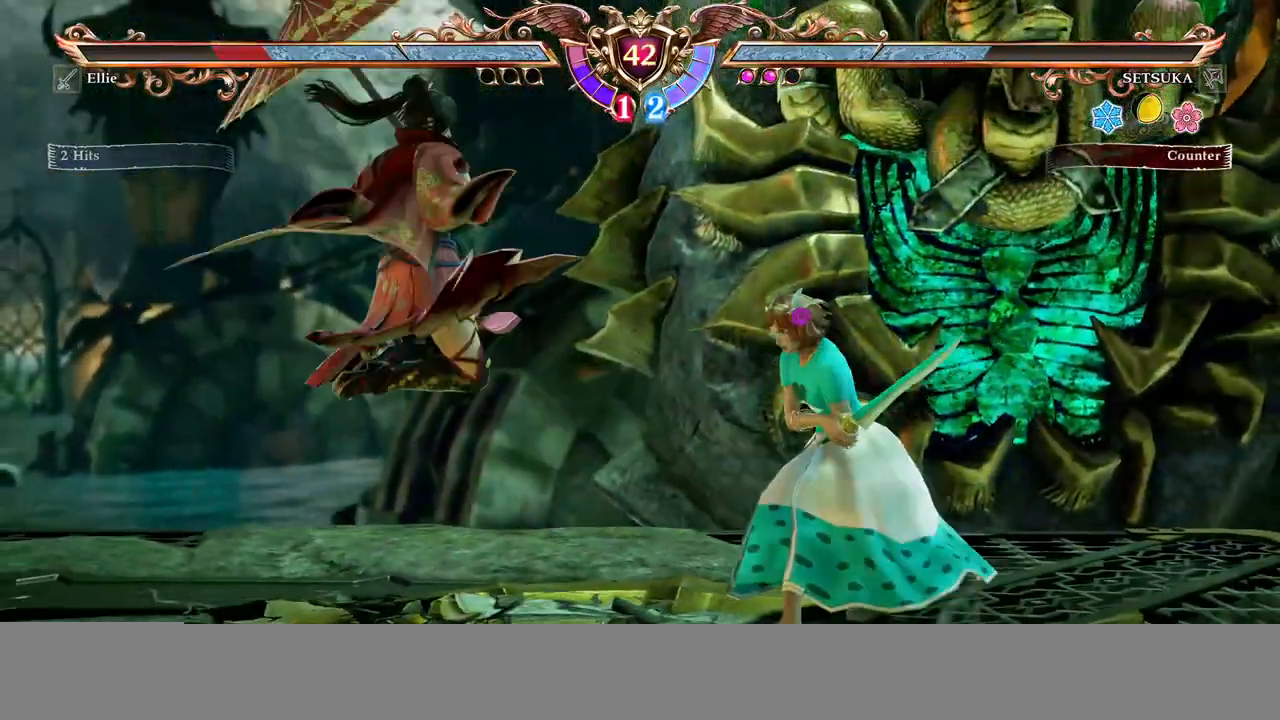
{"buttons": ["DPAD_DOWN"], "events": [[133, "A", "down"], [467, "A", "up"]]}